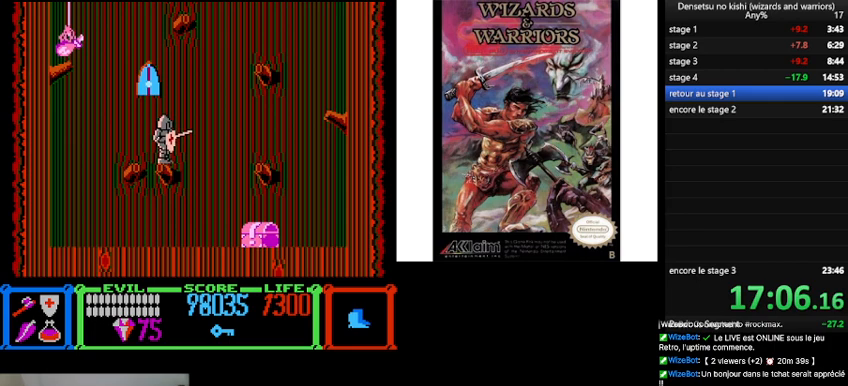
Gameplay with a controller (Nintendo layout); each line is a JSON object with the inputs held at the frame after it. "events" lists button and stick changes between this image and that frame as [ms after this image, input, new state], when the widget could be followed in between. Not read: L3 R3.
{"buttons": ["DPAD_RIGHT"], "events": []}
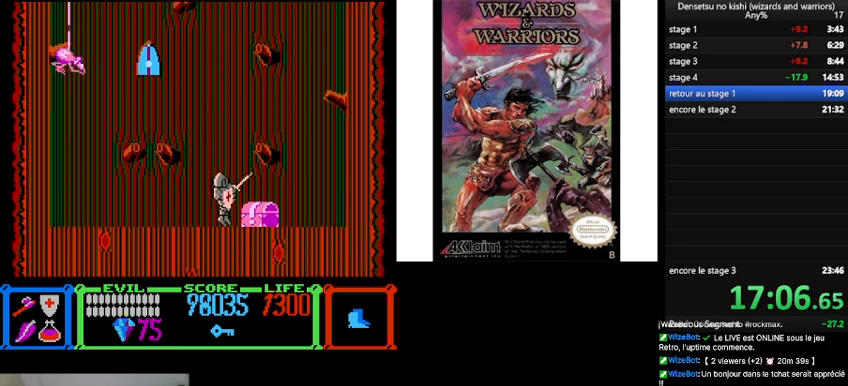
{"buttons": [], "events": [[33, "DPAD_RIGHT", "up"]]}
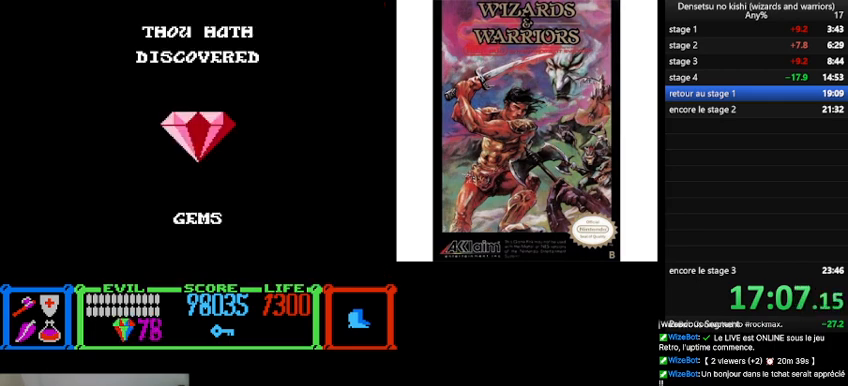
{"buttons": [], "events": []}
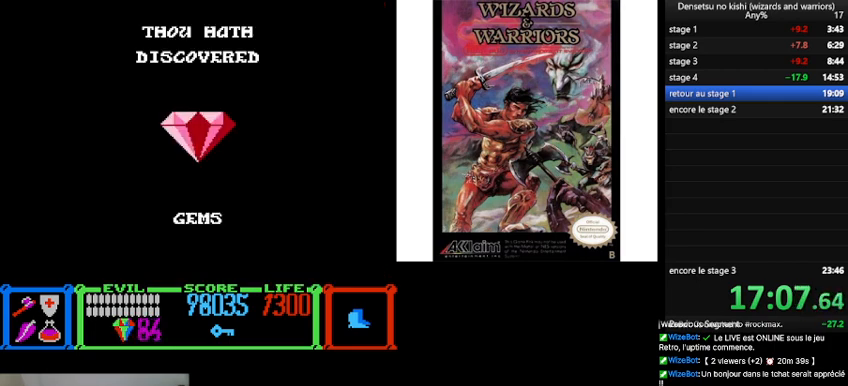
{"buttons": [], "events": []}
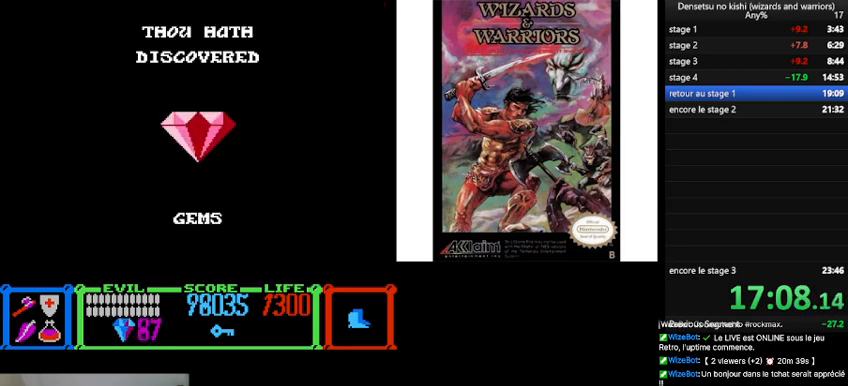
{"buttons": [], "events": []}
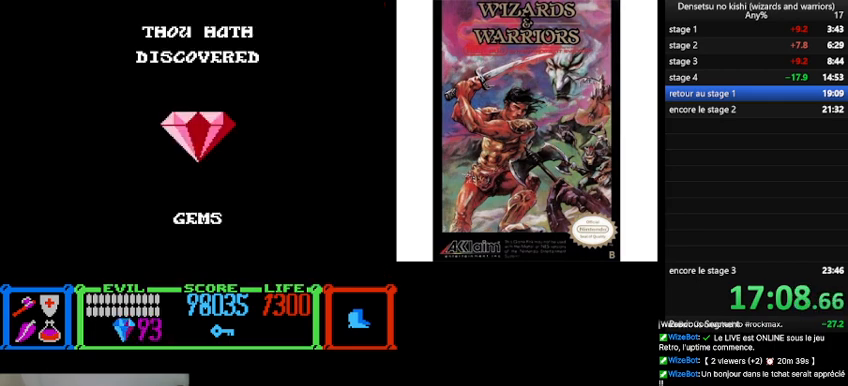
{"buttons": [], "events": []}
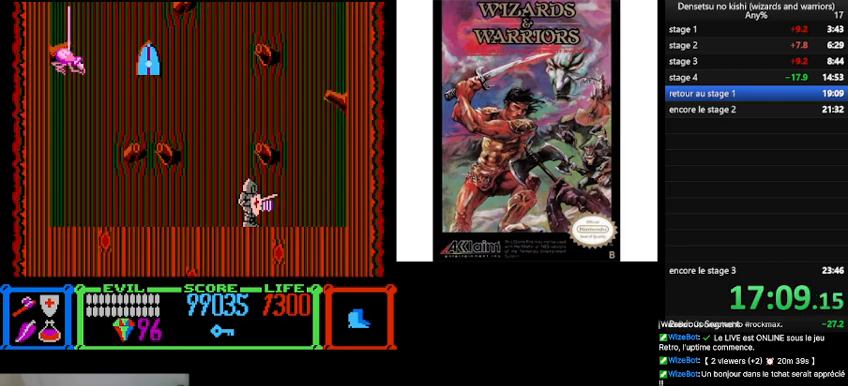
{"buttons": [], "events": [[367, "DPAD_LEFT", "down"], [500, "DPAD_LEFT", "up"]]}
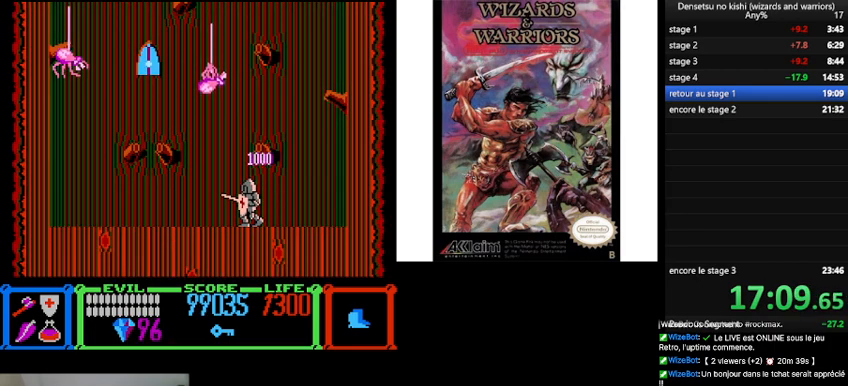
{"buttons": ["A", "B", "DPAD_LEFT"], "events": [[100, "B", "down"], [100, "DPAD_LEFT", "down"], [333, "A", "down"]]}
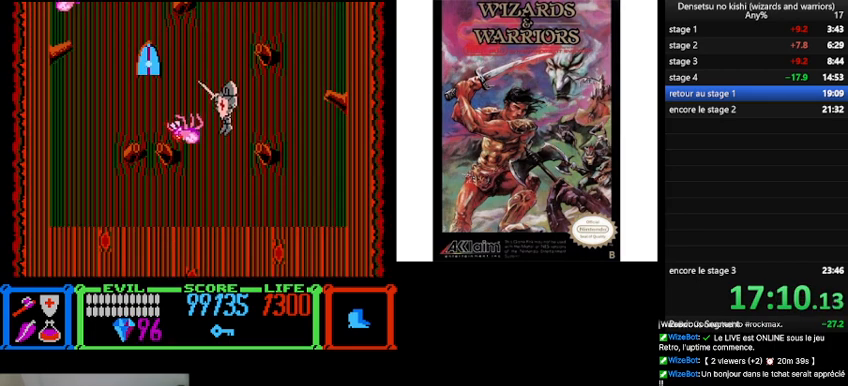
{"buttons": [], "events": [[100, "A", "up"], [200, "B", "up"], [433, "DPAD_LEFT", "up"]]}
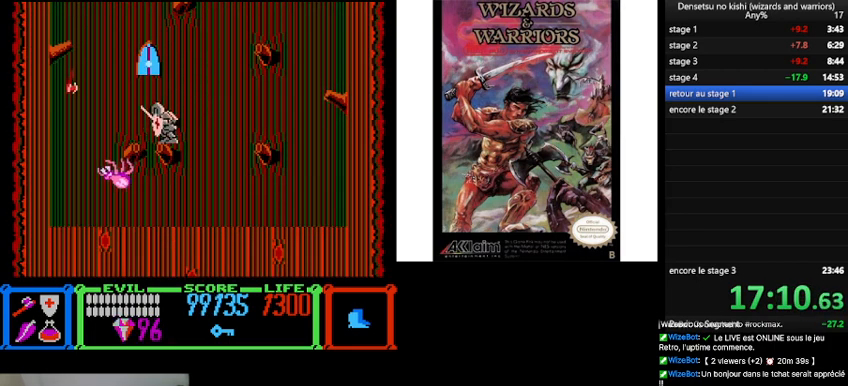
{"buttons": [], "events": [[67, "B", "down"], [233, "B", "up"]]}
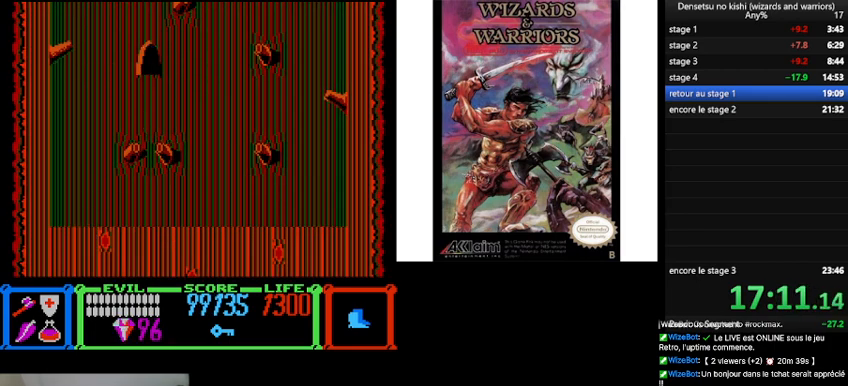
{"buttons": [], "events": []}
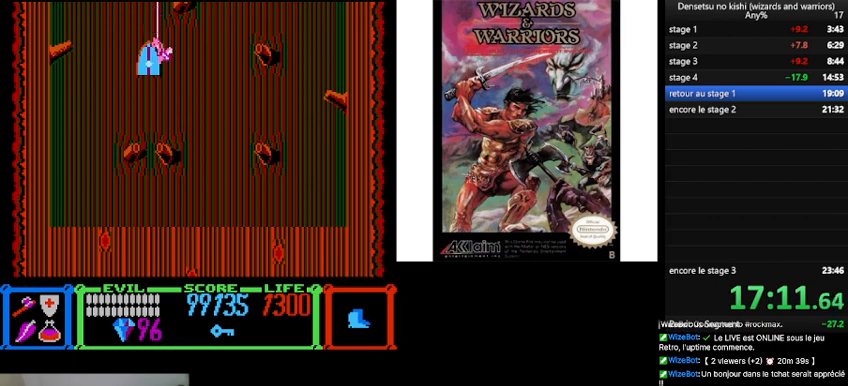
{"buttons": [], "events": []}
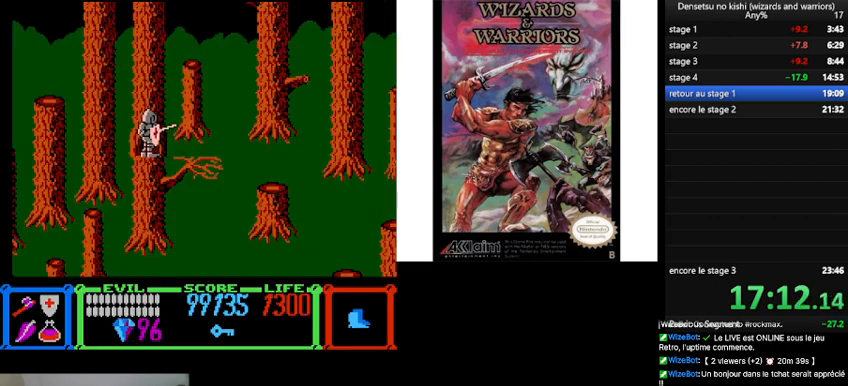
{"buttons": ["DPAD_LEFT"], "events": [[200, "B", "down"], [333, "B", "up"], [467, "DPAD_LEFT", "down"]]}
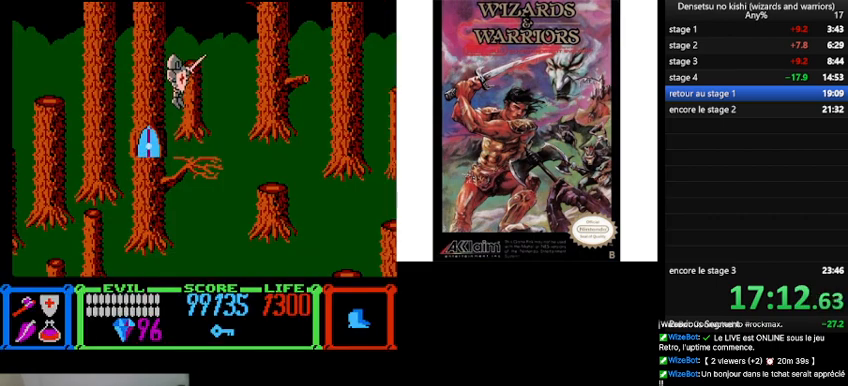
{"buttons": [], "events": [[300, "DPAD_LEFT", "up"]]}
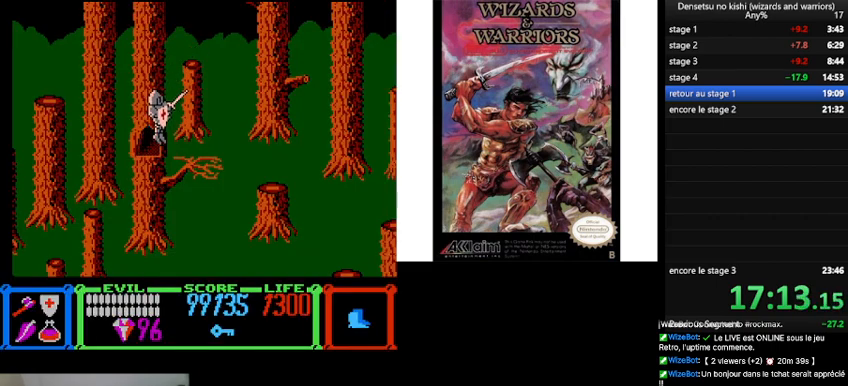
{"buttons": [], "events": []}
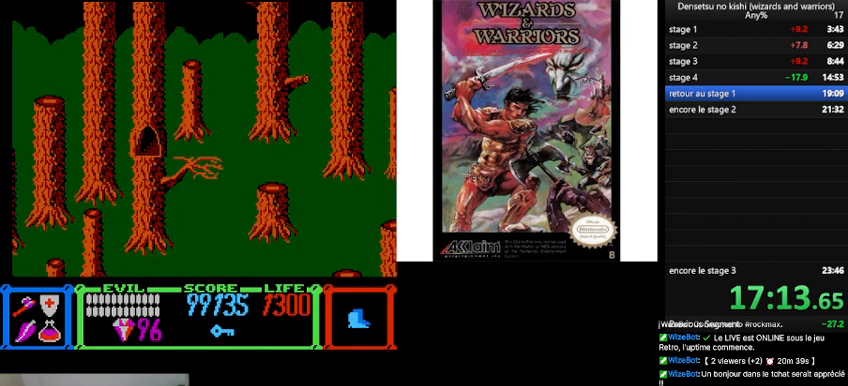
{"buttons": ["DPAD_RIGHT"], "events": [[100, "DPAD_RIGHT", "down"]]}
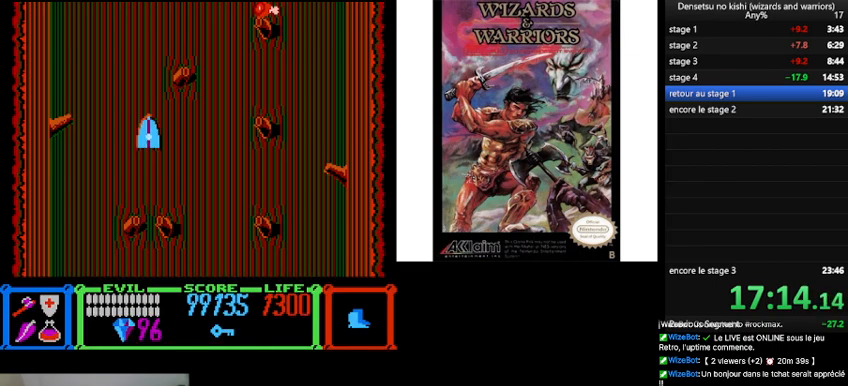
{"buttons": ["DPAD_RIGHT"], "events": []}
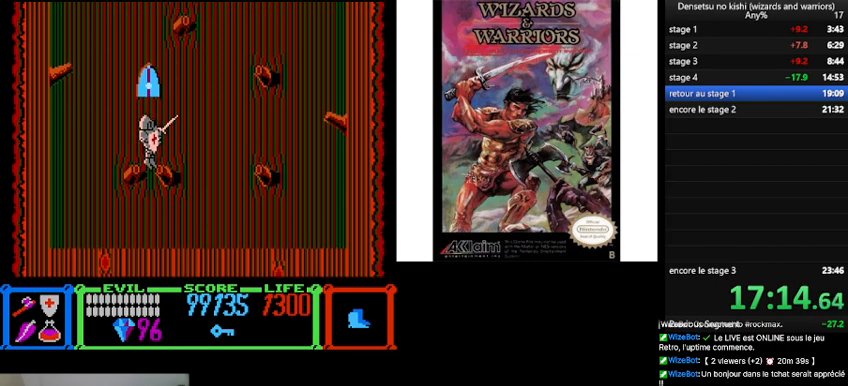
{"buttons": ["B", "DPAD_RIGHT"], "events": [[367, "B", "down"]]}
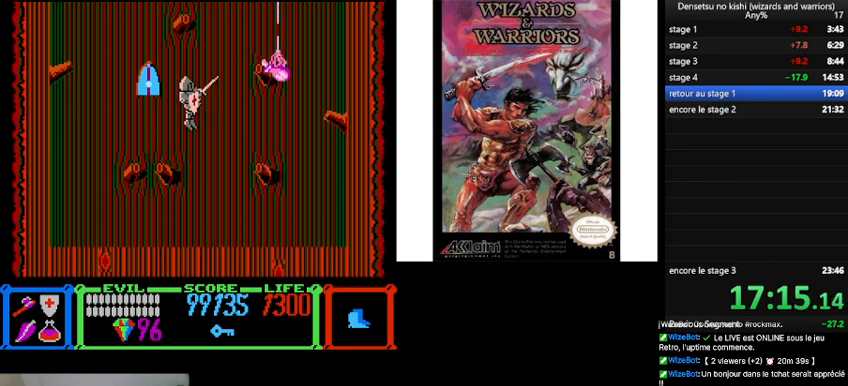
{"buttons": [], "events": [[367, "B", "up"], [433, "DPAD_RIGHT", "up"]]}
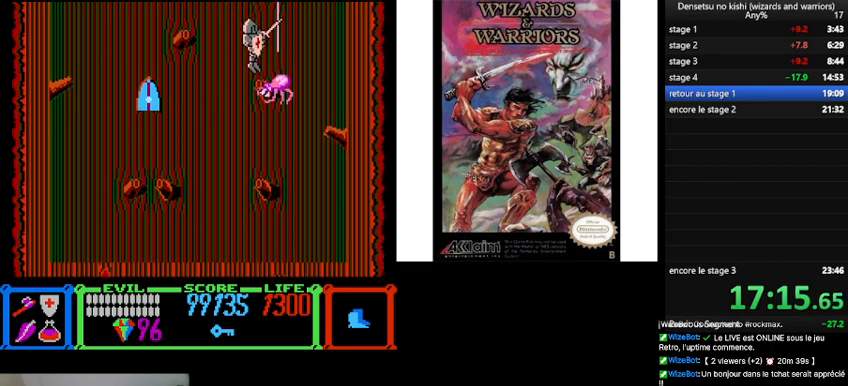
{"buttons": ["B"], "events": [[100, "A", "down"], [233, "A", "up"], [367, "B", "down"]]}
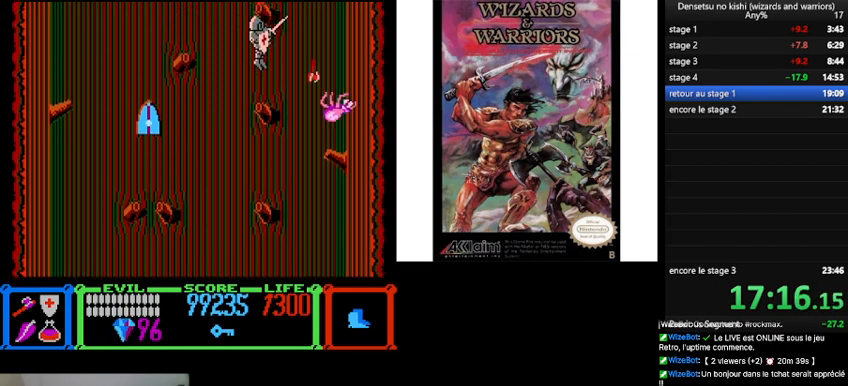
{"buttons": [], "events": [[267, "B", "up"]]}
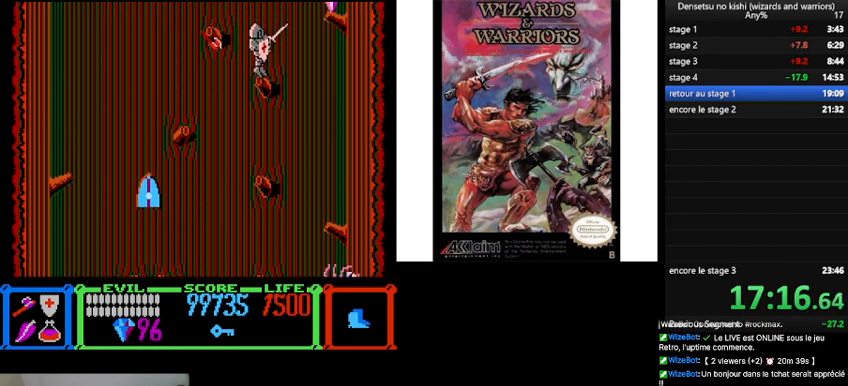
{"buttons": ["B", "DPAD_LEFT"], "events": [[100, "DPAD_LEFT", "down"], [133, "B", "down"], [233, "DPAD_LEFT", "up"], [367, "DPAD_LEFT", "down"]]}
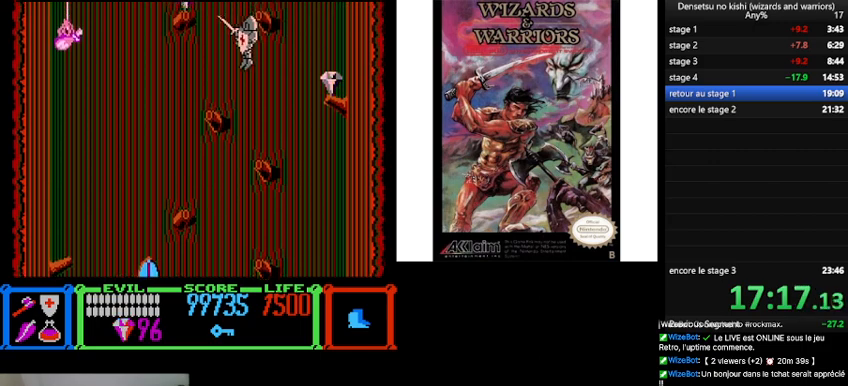
{"buttons": [], "events": [[133, "B", "up"], [300, "DPAD_LEFT", "up"], [367, "DPAD_RIGHT", "down"], [467, "DPAD_RIGHT", "up"]]}
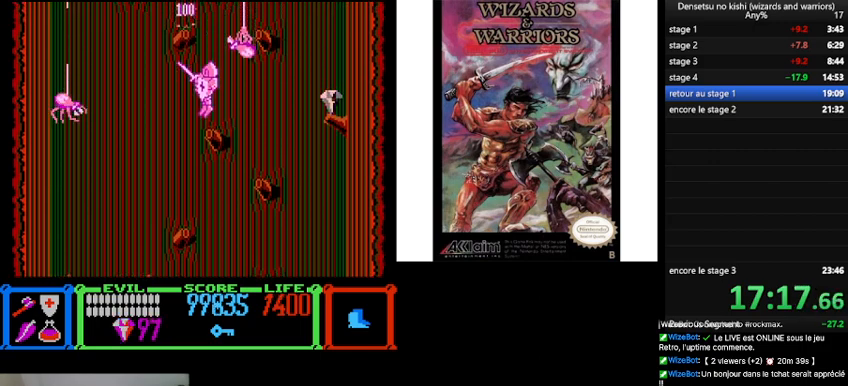
{"buttons": [], "events": [[200, "DPAD_RIGHT", "down"], [267, "A", "down"], [300, "DPAD_RIGHT", "up"], [433, "A", "up"]]}
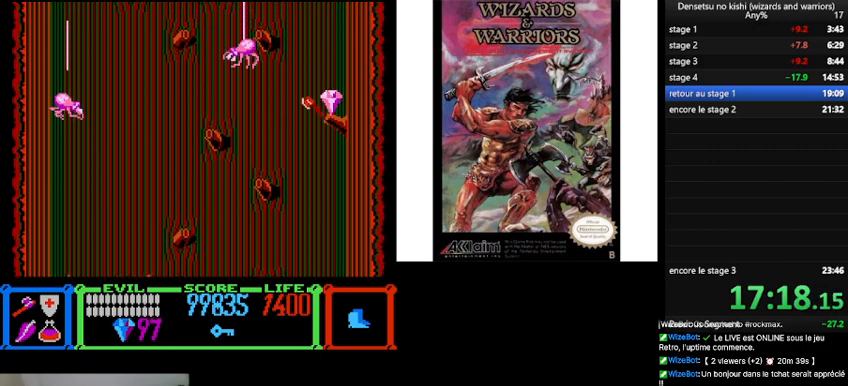
{"buttons": ["B", "DPAD_LEFT"], "events": [[67, "B", "down"], [300, "DPAD_LEFT", "down"]]}
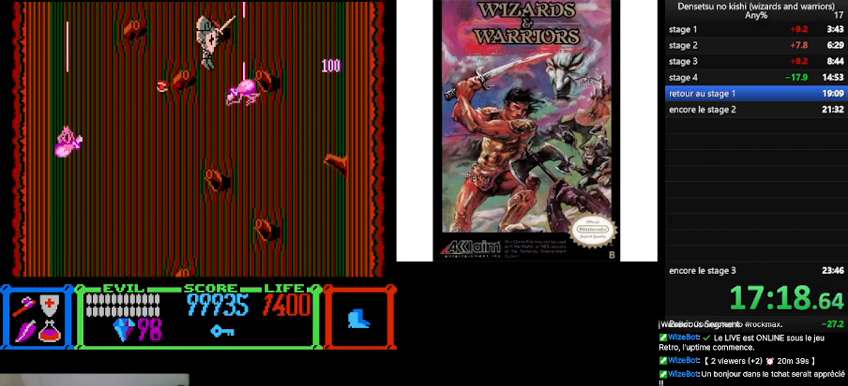
{"buttons": ["B"], "events": [[100, "B", "up"], [200, "DPAD_LEFT", "up"], [500, "B", "down"]]}
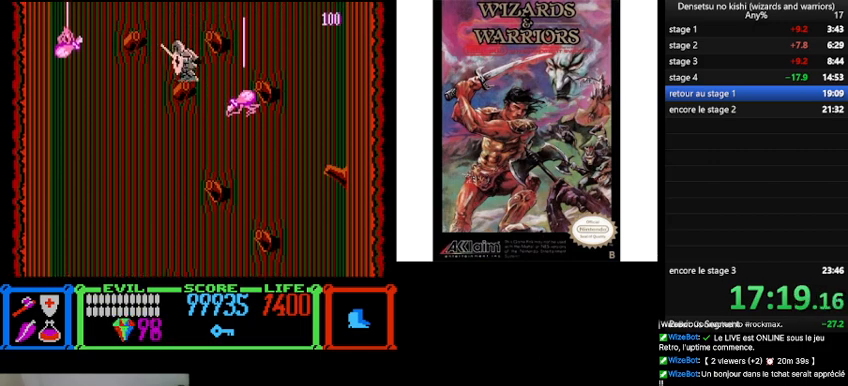
{"buttons": ["B", "DPAD_RIGHT"], "events": [[467, "DPAD_RIGHT", "down"]]}
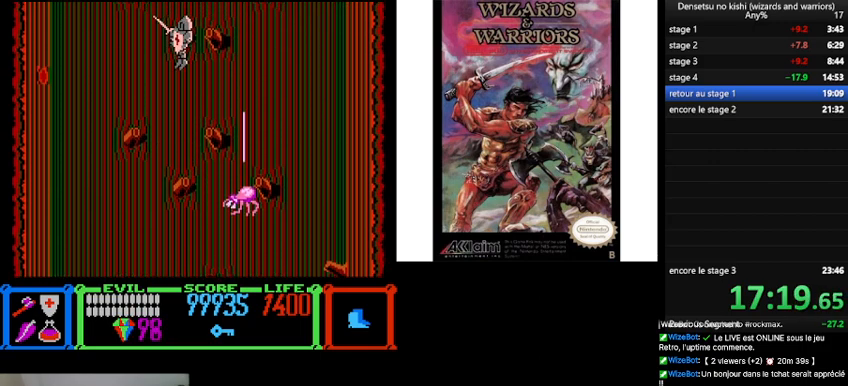
{"buttons": ["DPAD_RIGHT"], "events": [[233, "B", "up"], [367, "DPAD_RIGHT", "up"], [433, "DPAD_RIGHT", "down"]]}
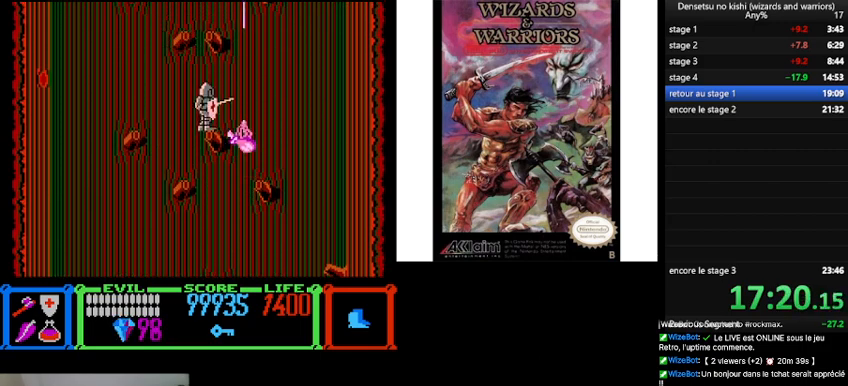
{"buttons": ["B"], "events": [[33, "A", "down"], [67, "DPAD_RIGHT", "up"], [133, "A", "up"], [233, "B", "down"]]}